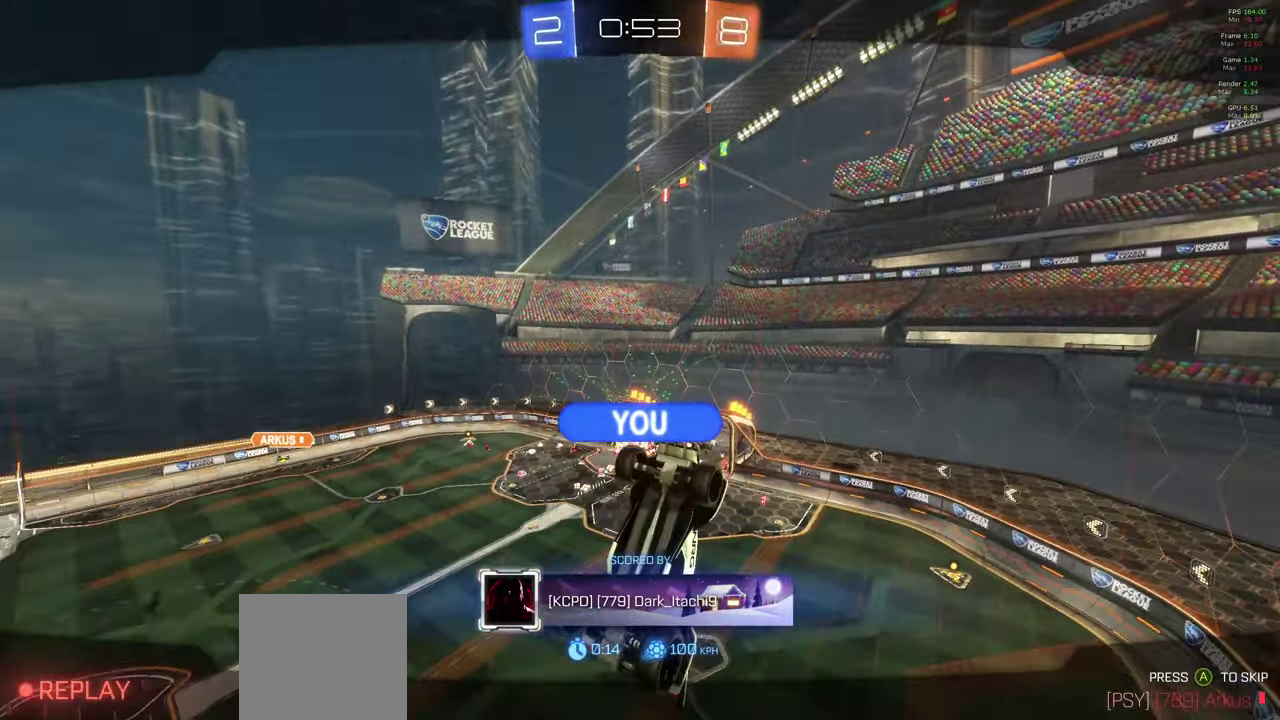
Gameplay with a controller (Xbox layout); each line is a JSON object with the inputs held at the frame after it. "events" lists button and stick changes between this image and that frame as [ms after this image, input, new state], when the widget could be followed in between. This document gives stick clicks only as held states, not as events.
{"buttons": ["L1"], "left_stick": "center", "right_stick": "center", "events": [[233, "L1", "down"]]}
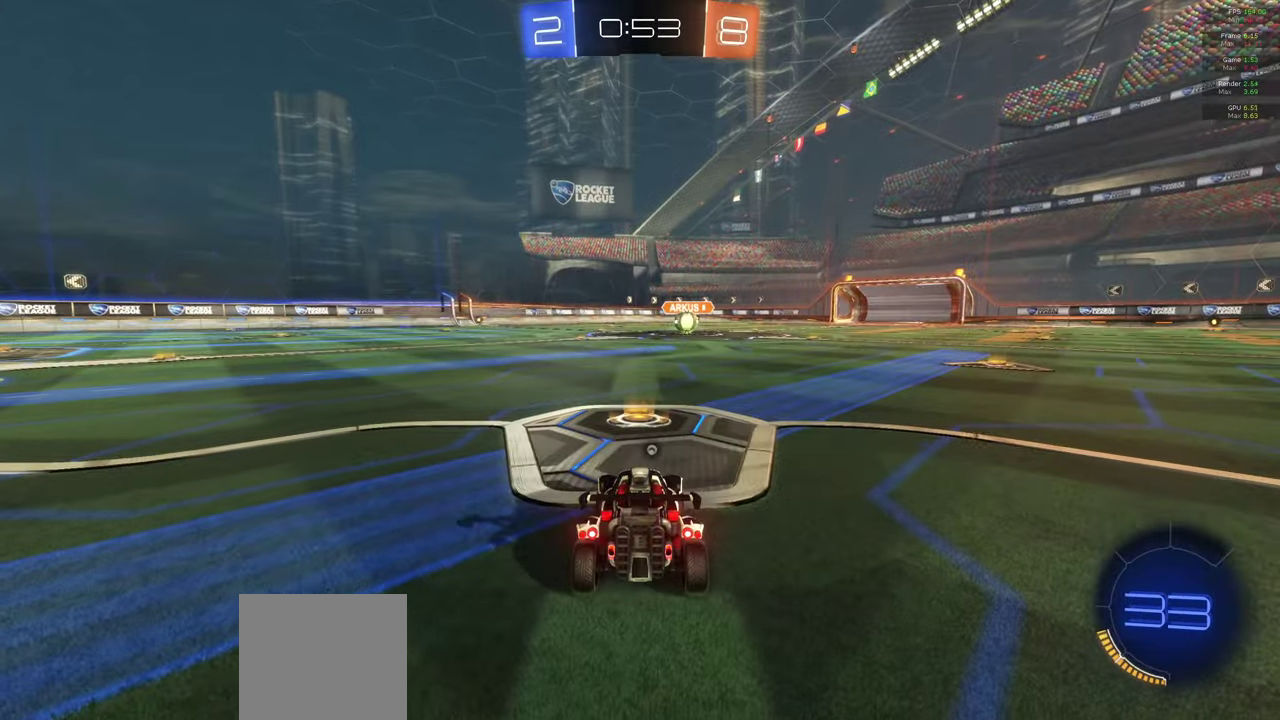
{"buttons": [], "left_stick": "center", "right_stick": "center", "events": [[67, "L1", "up"], [317, "Y", "down"], [417, "Y", "up"]]}
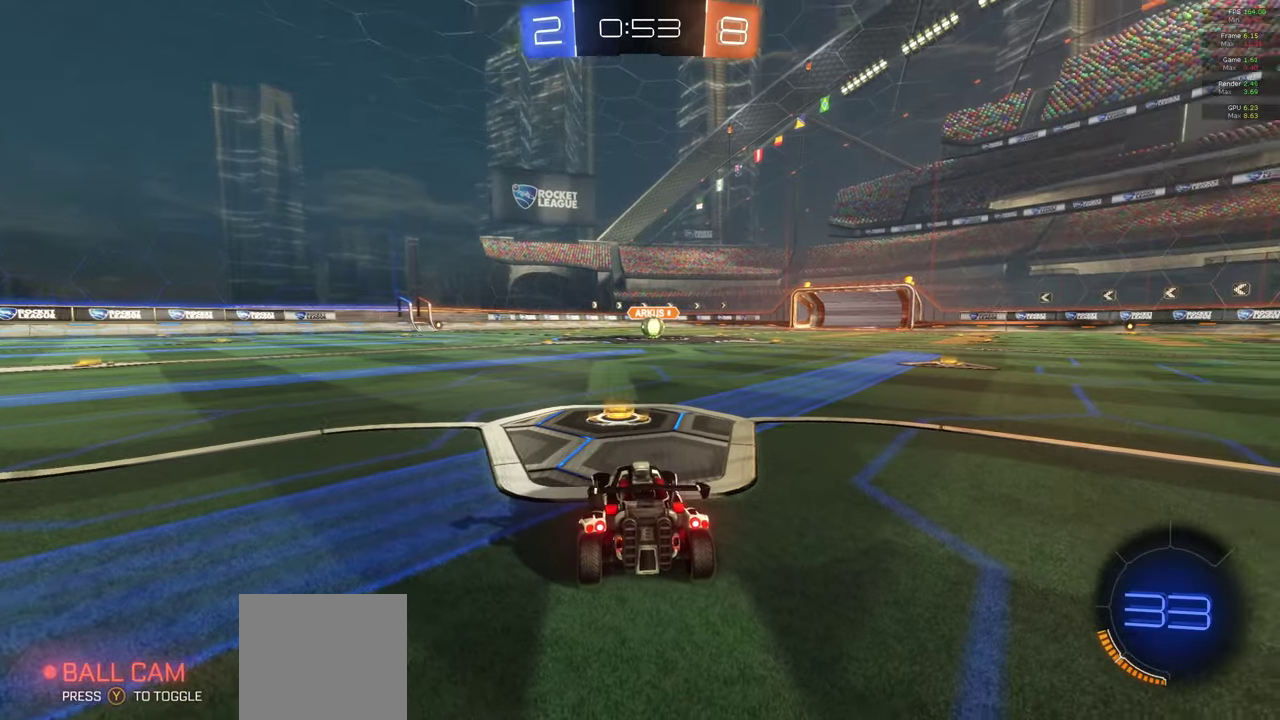
{"buttons": [], "left_stick": "center", "right_stick": "center", "events": [[233, "R1", "down"], [300, "right_stick", "up-right"], [367, "R1", "up"], [483, "right_stick", "center"]]}
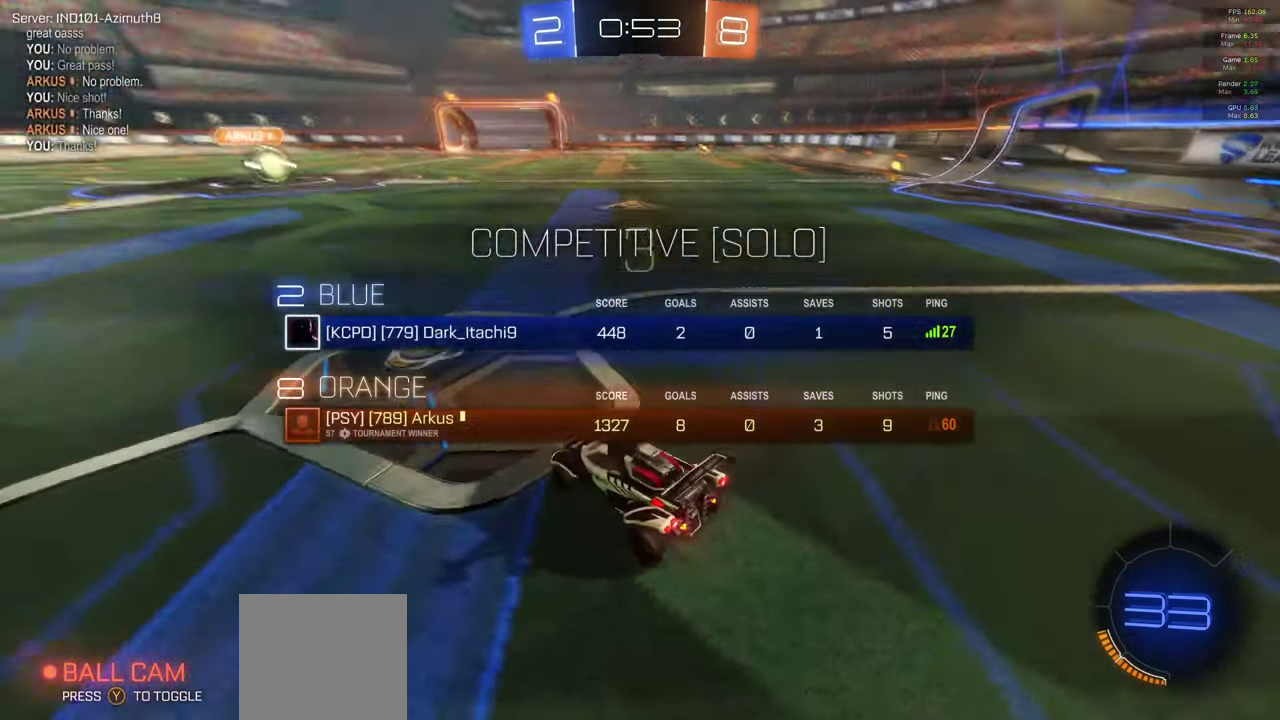
{"buttons": ["R1"], "left_stick": "center", "right_stick": "center", "events": [[150, "right_stick", "left"], [333, "right_stick", "center"], [467, "R1", "down"]]}
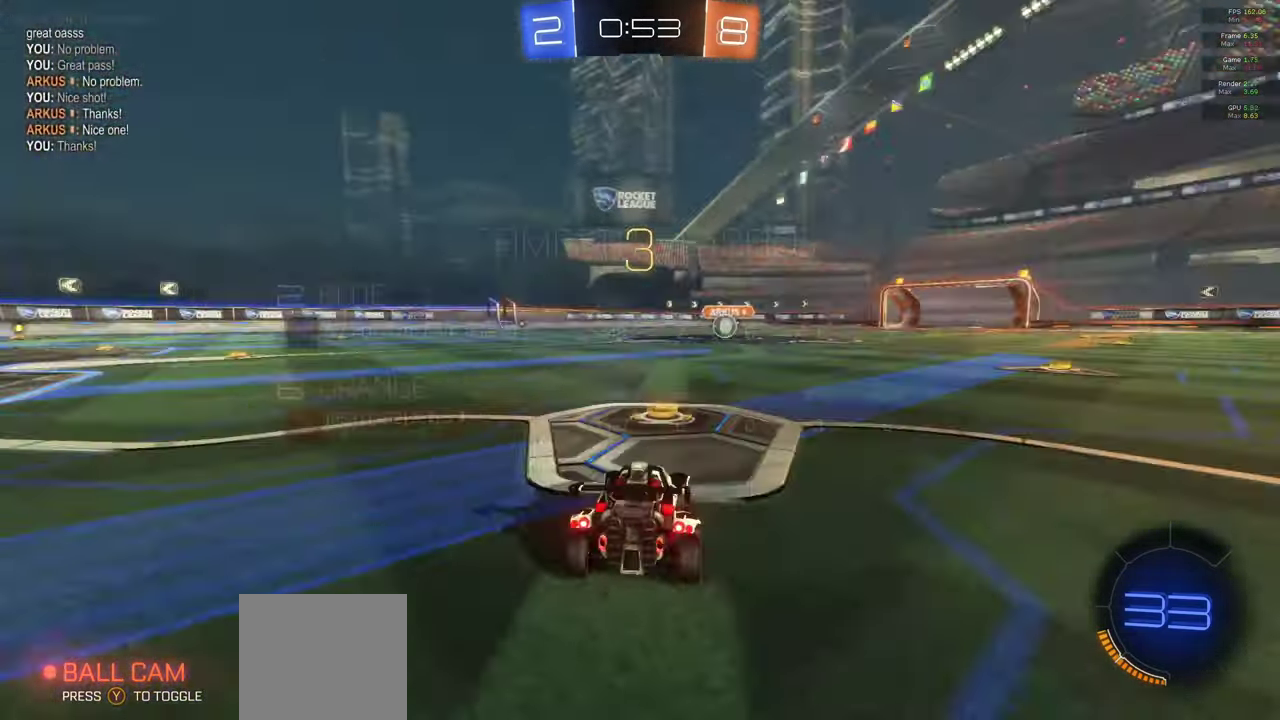
{"buttons": ["A", "R2"], "left_stick": "center", "right_stick": "center", "events": [[50, "right_stick", "up-right"], [83, "R1", "up"], [150, "right_stick", "center"], [433, "R2", "down"], [450, "A", "down"]]}
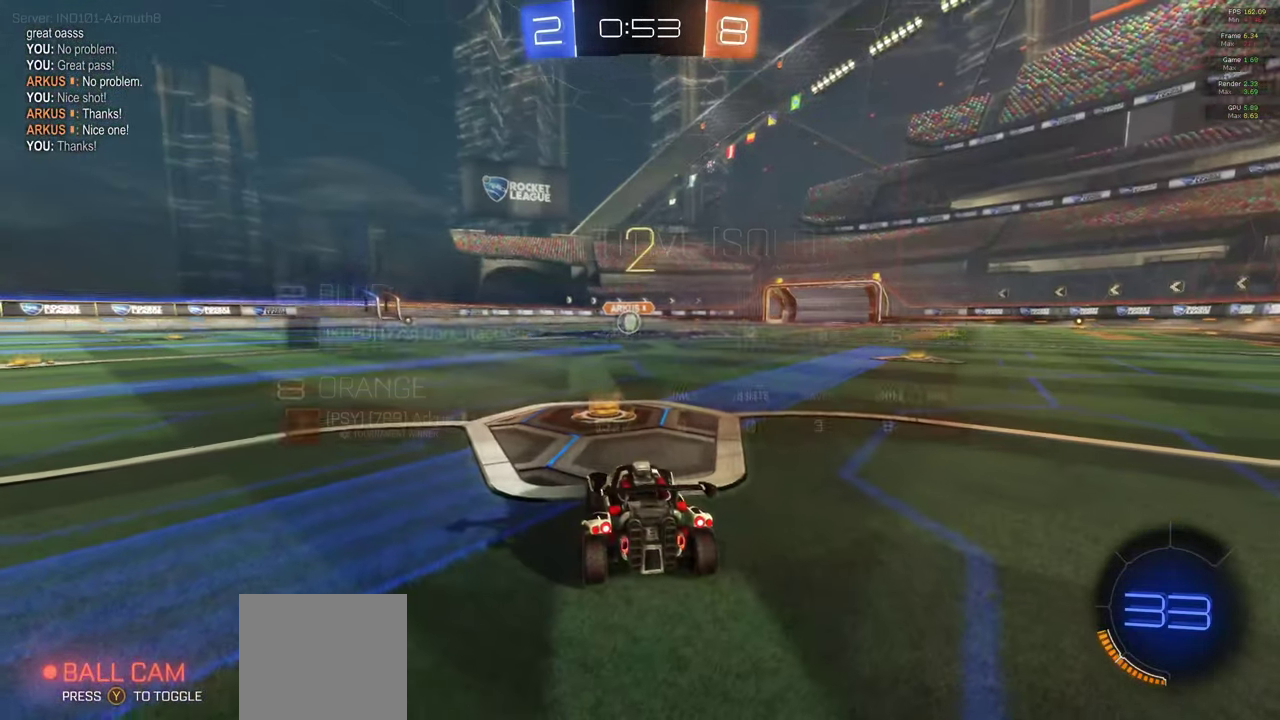
{"buttons": ["R2"], "left_stick": "center", "right_stick": "center", "events": [[250, "A", "up"]]}
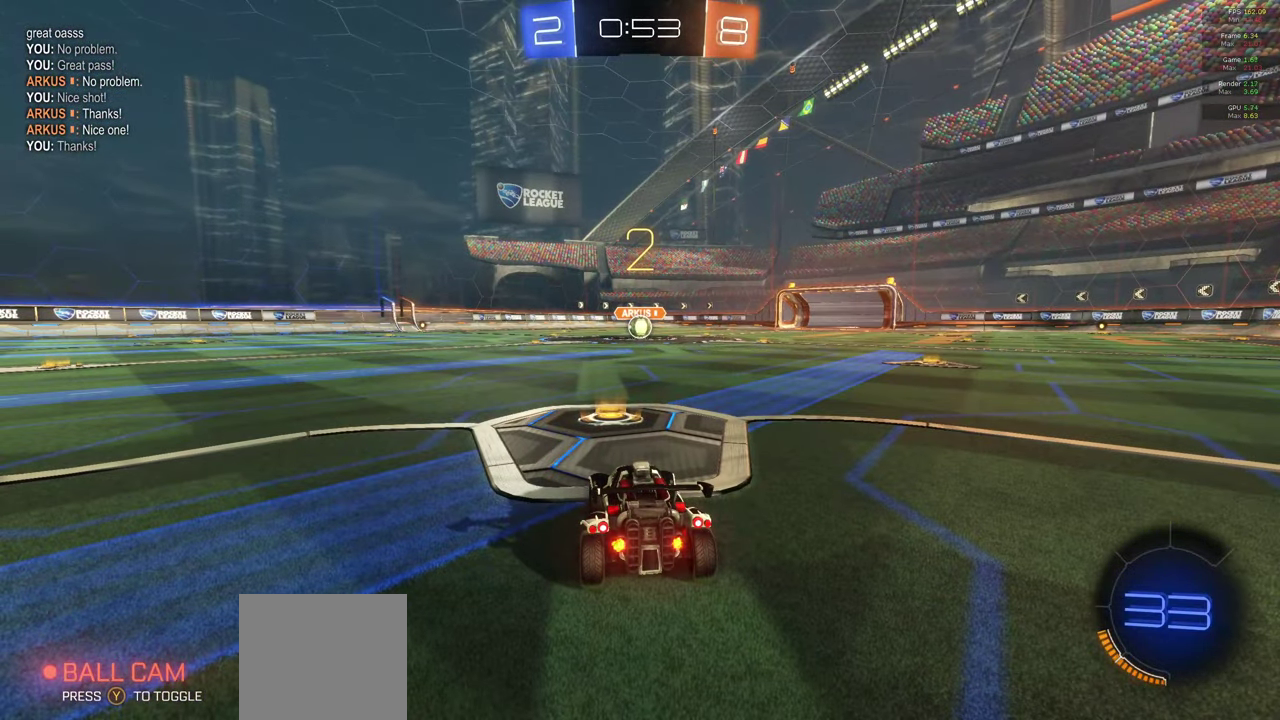
{"buttons": ["A", "R2"], "left_stick": "center", "right_stick": "center", "events": [[67, "A", "down"]]}
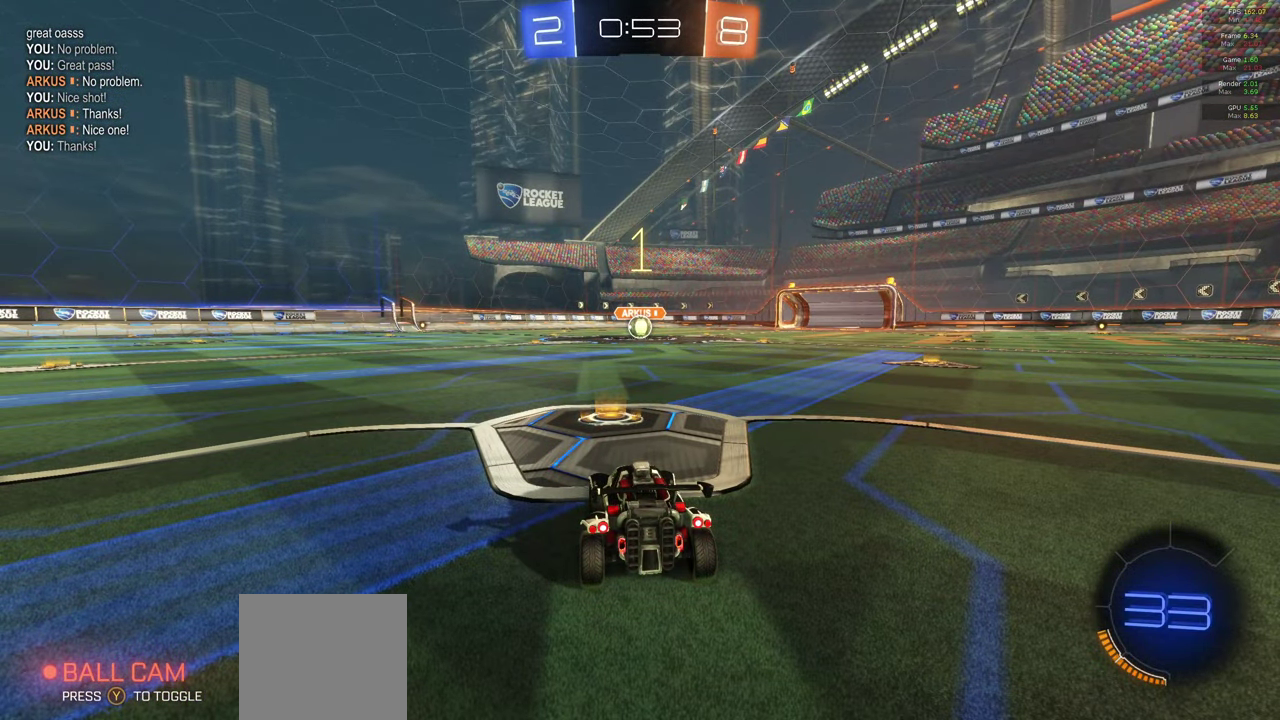
{"buttons": ["A", "R2"], "left_stick": "center", "right_stick": "center", "events": []}
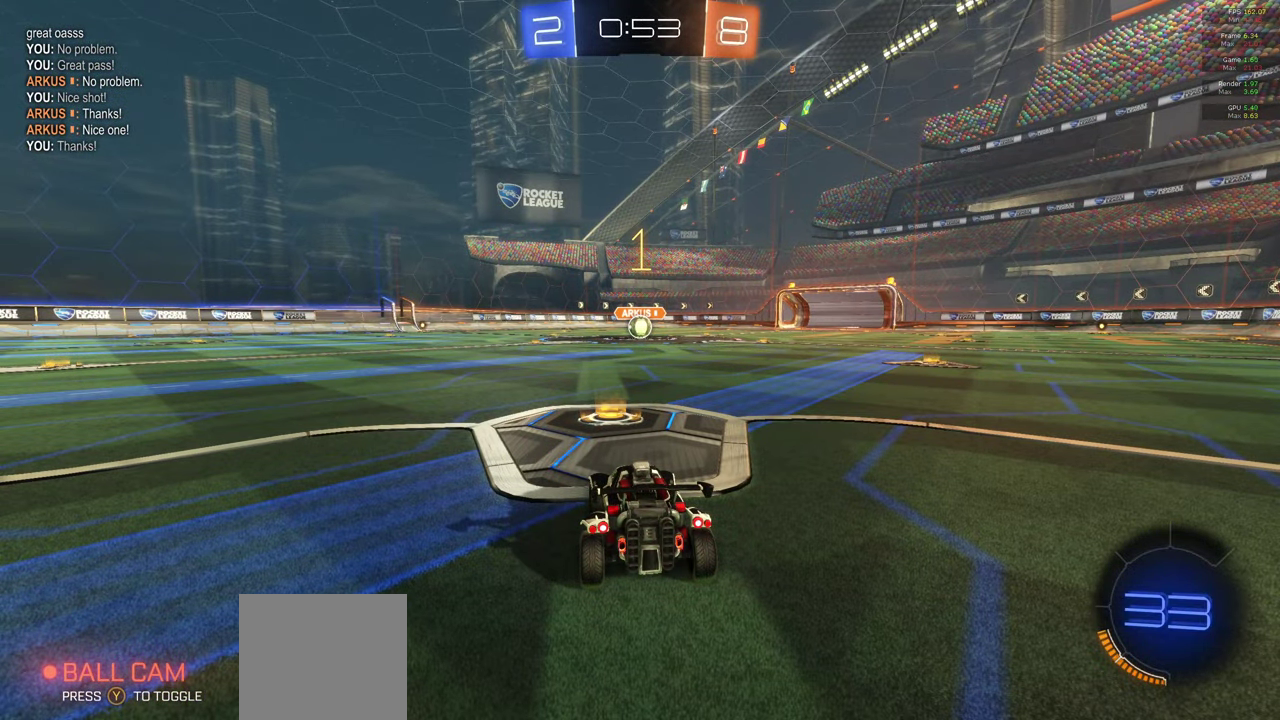
{"buttons": ["A", "R2"], "left_stick": "right", "right_stick": "center", "events": [[433, "left_stick", "right"]]}
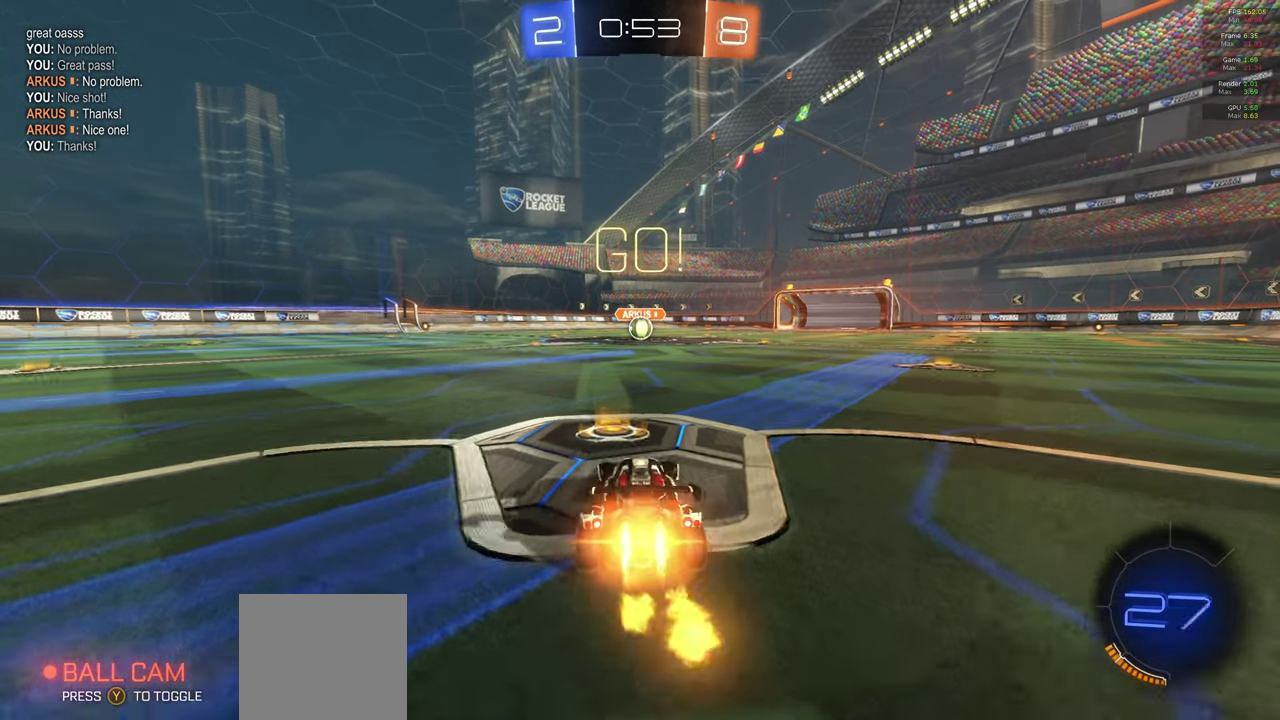
{"buttons": ["A", "L1", "R2"], "left_stick": "down", "right_stick": "center", "events": [[50, "left_stick", "center"], [200, "L1", "down"], [200, "left_stick", "up"], [317, "X", "down"], [383, "X", "up"], [417, "left_stick", "down"]]}
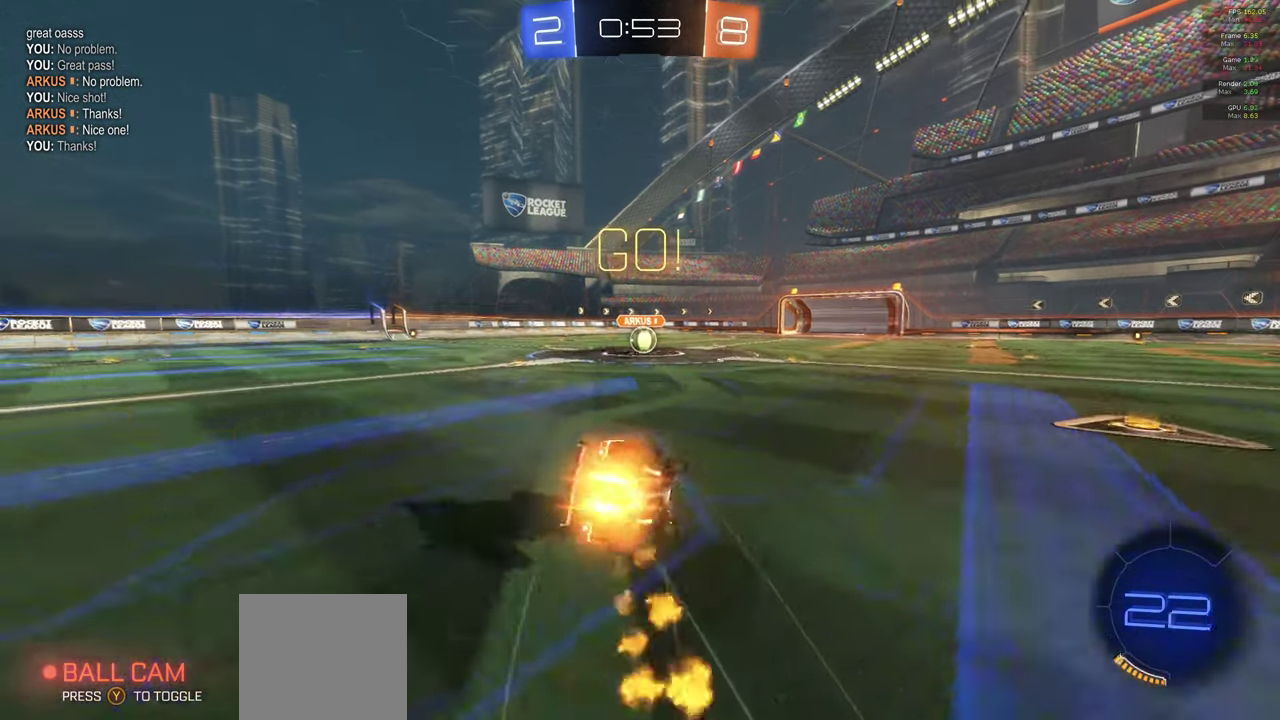
{"buttons": ["A", "L1", "R2"], "left_stick": "down-left", "right_stick": "center", "events": [[250, "left_stick", "down-left"]]}
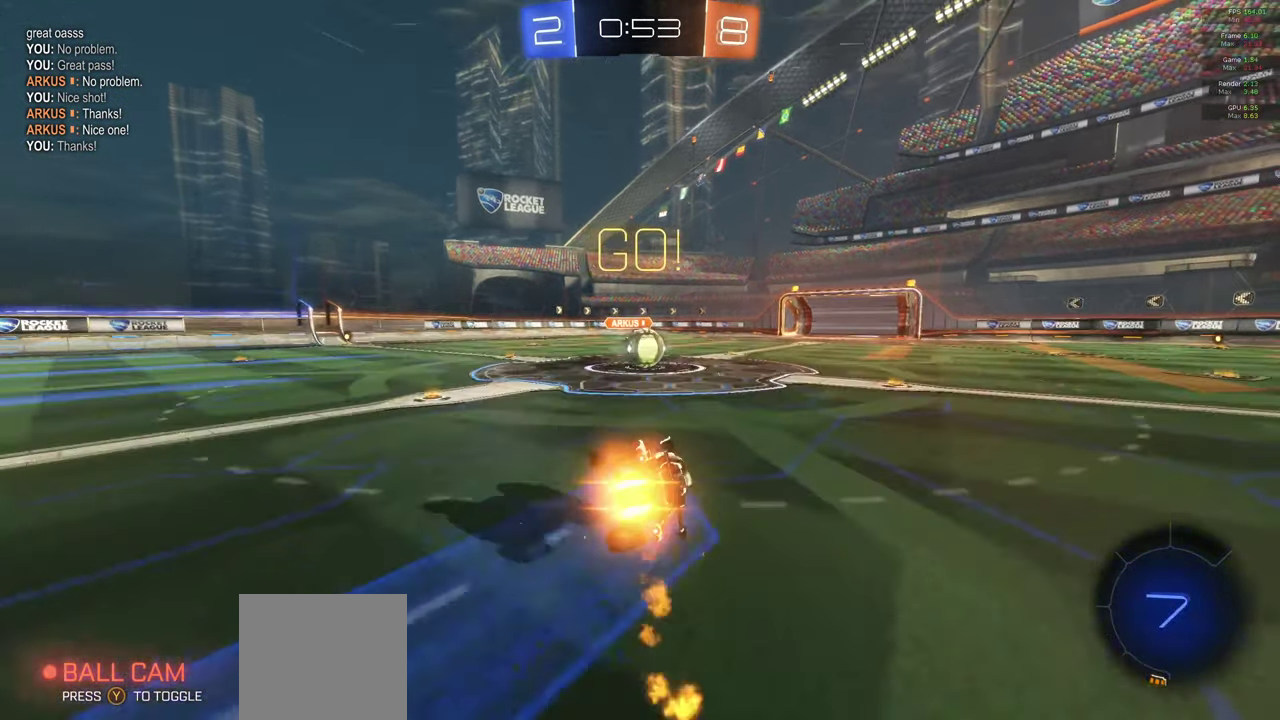
{"buttons": ["A", "R2"], "left_stick": "right", "right_stick": "center", "events": [[167, "L1", "up"], [200, "left_stick", "center"], [417, "left_stick", "right"]]}
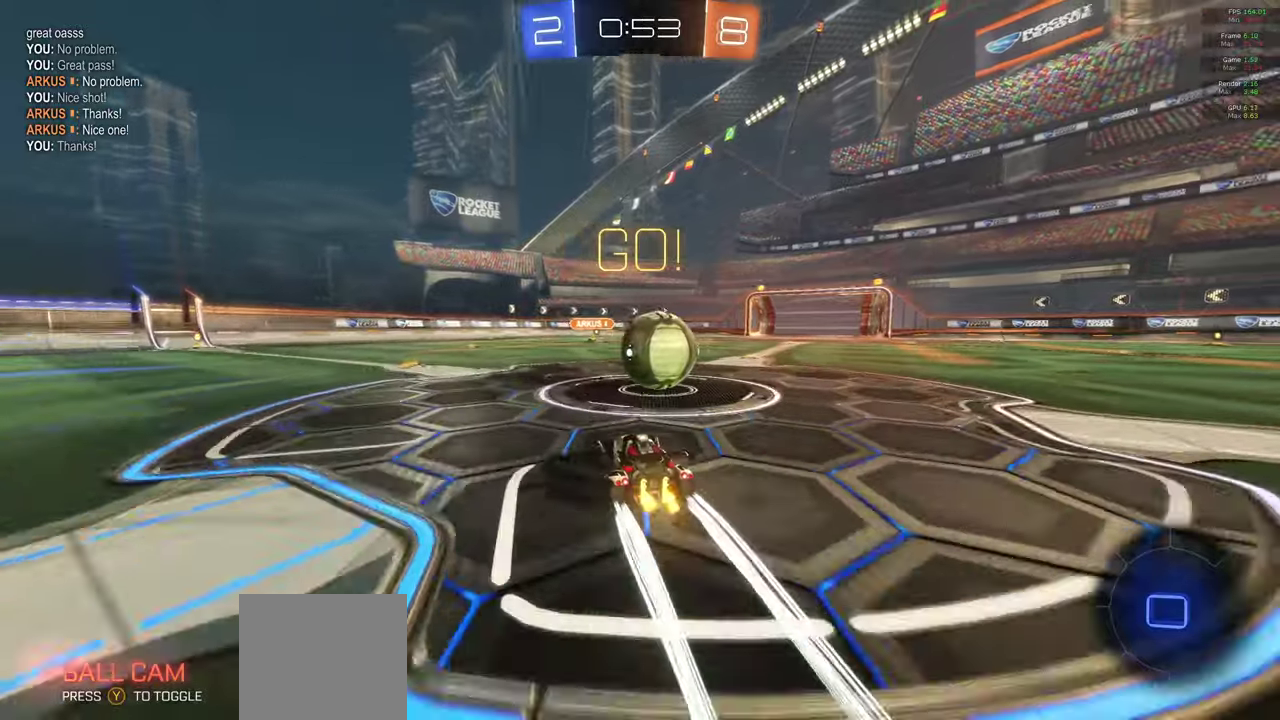
{"buttons": ["A", "X", "R2"], "left_stick": "right", "right_stick": "center", "events": [[500, "X", "down"]]}
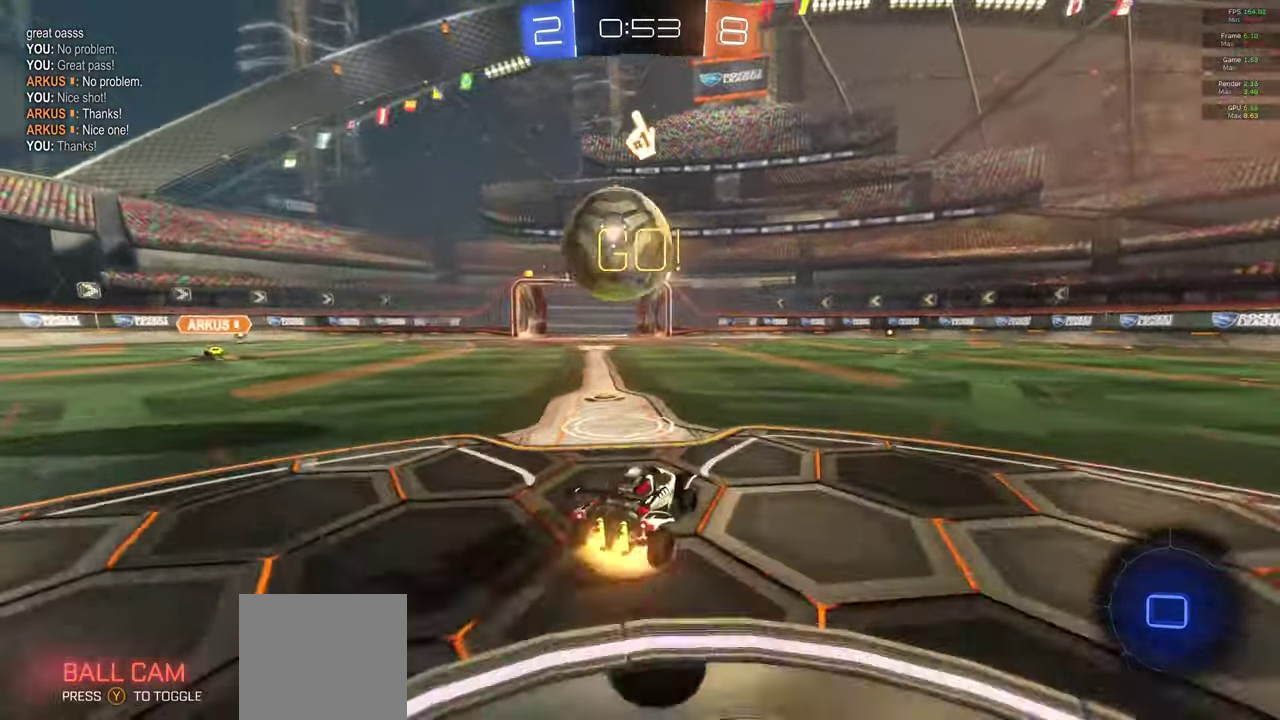
{"buttons": ["L1", "R2"], "left_stick": "down-right", "right_stick": "center", "events": [[33, "L1", "down"], [50, "X", "up"], [100, "left_stick", "up-right"], [183, "X", "down"], [217, "left_stick", "up"], [333, "X", "up"], [350, "left_stick", "center"], [483, "left_stick", "down-right"], [500, "A", "up"]]}
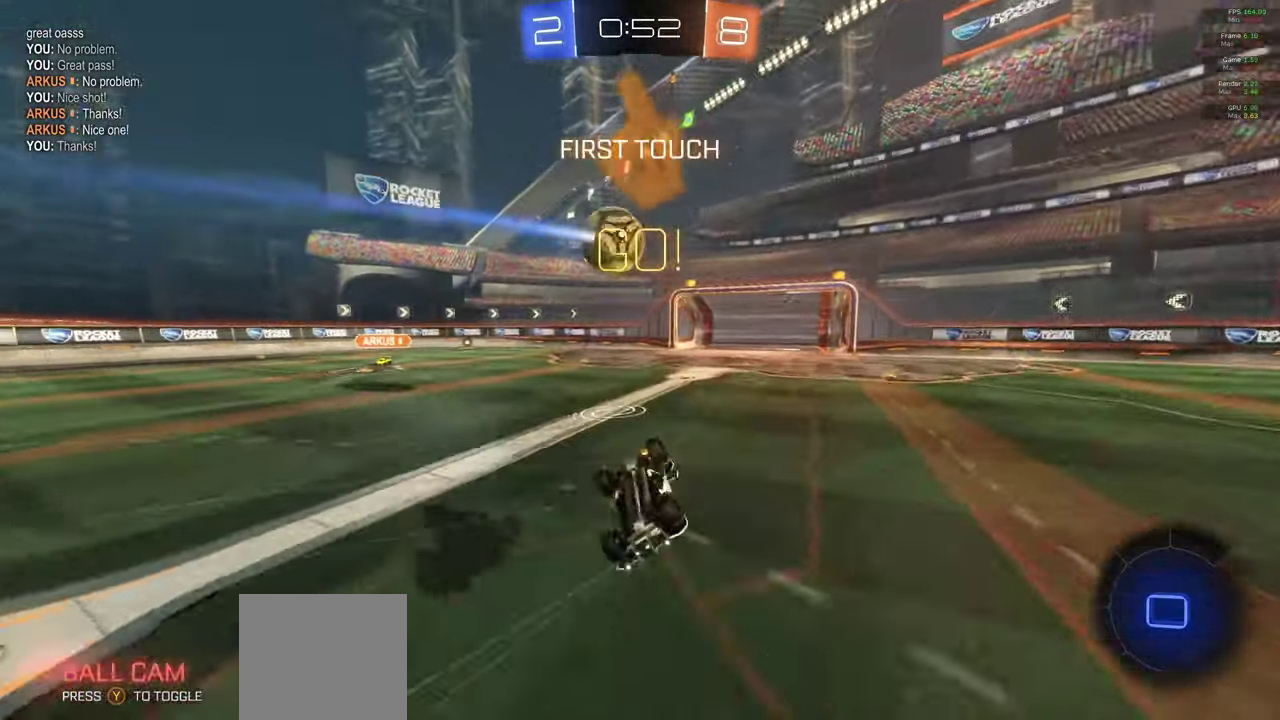
{"buttons": [], "left_stick": "down", "right_stick": "center", "events": [[17, "R2", "up"], [400, "left_stick", "down"], [500, "L1", "up"]]}
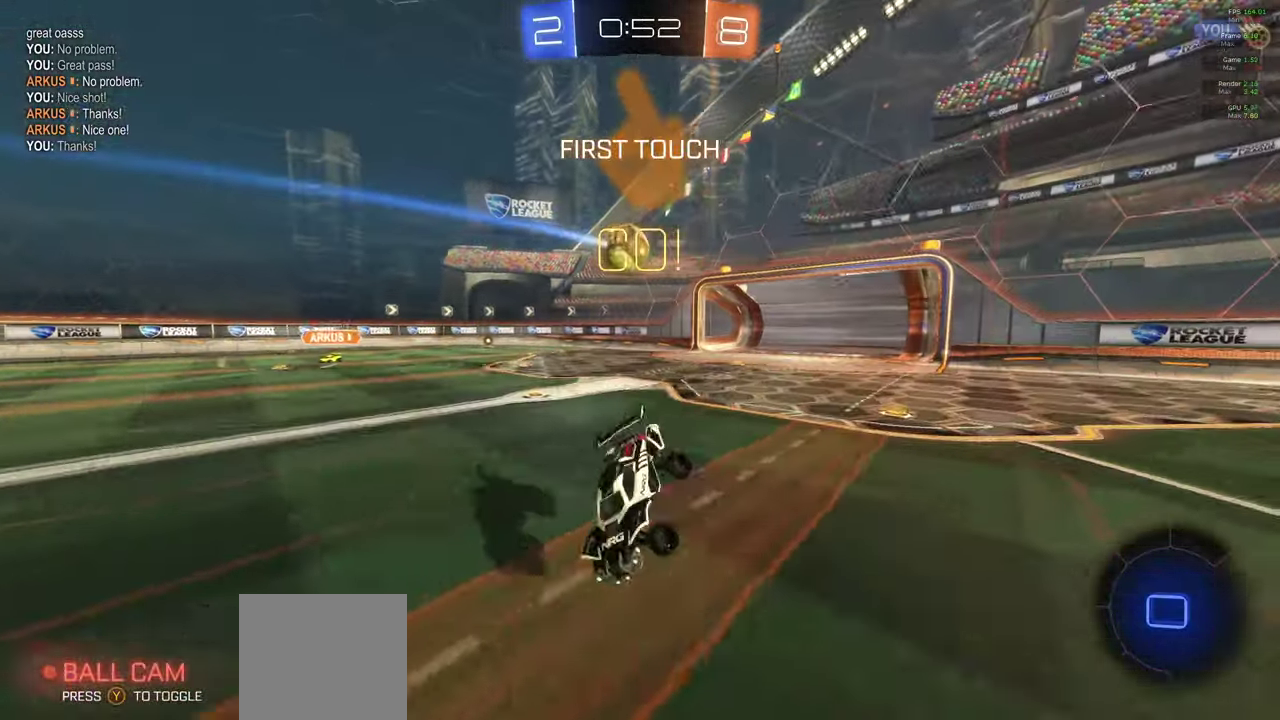
{"buttons": ["R2"], "left_stick": "down-right", "right_stick": "center", "events": [[167, "R2", "down"], [283, "left_stick", "down-right"]]}
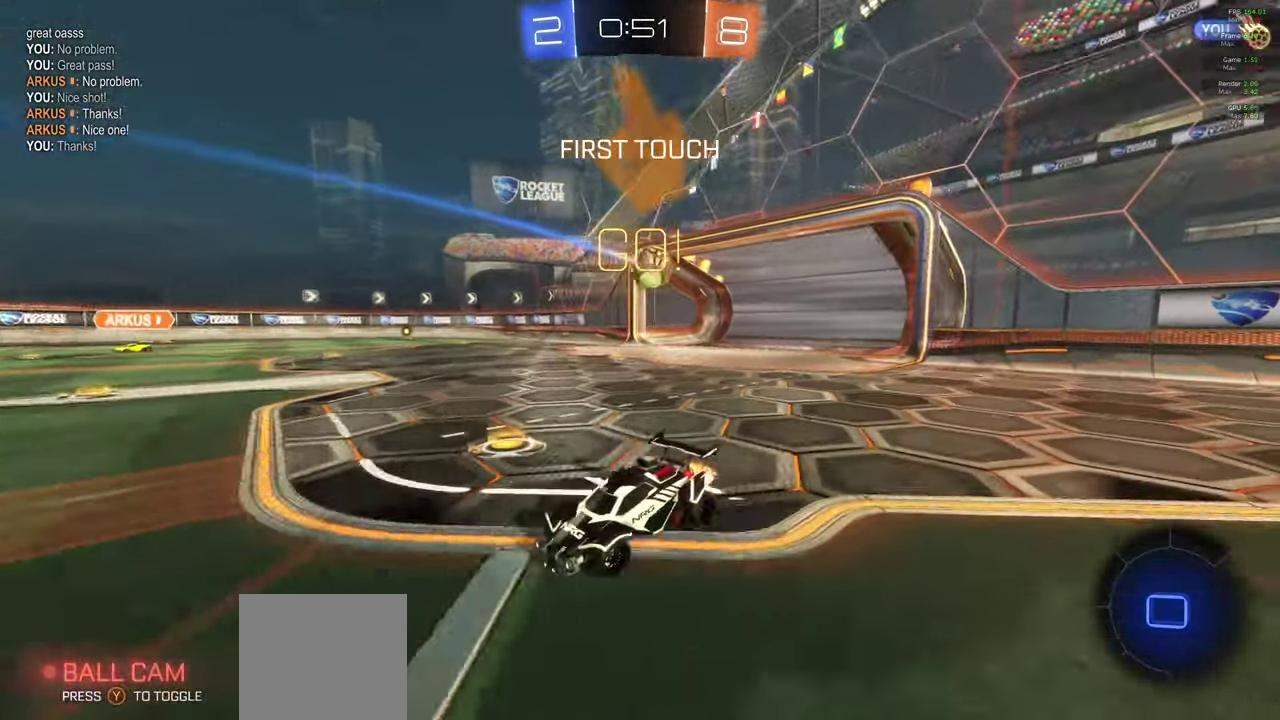
{"buttons": [], "left_stick": "center", "right_stick": "center", "events": [[33, "left_stick", "right"], [250, "left_stick", "center"], [417, "R2", "up"]]}
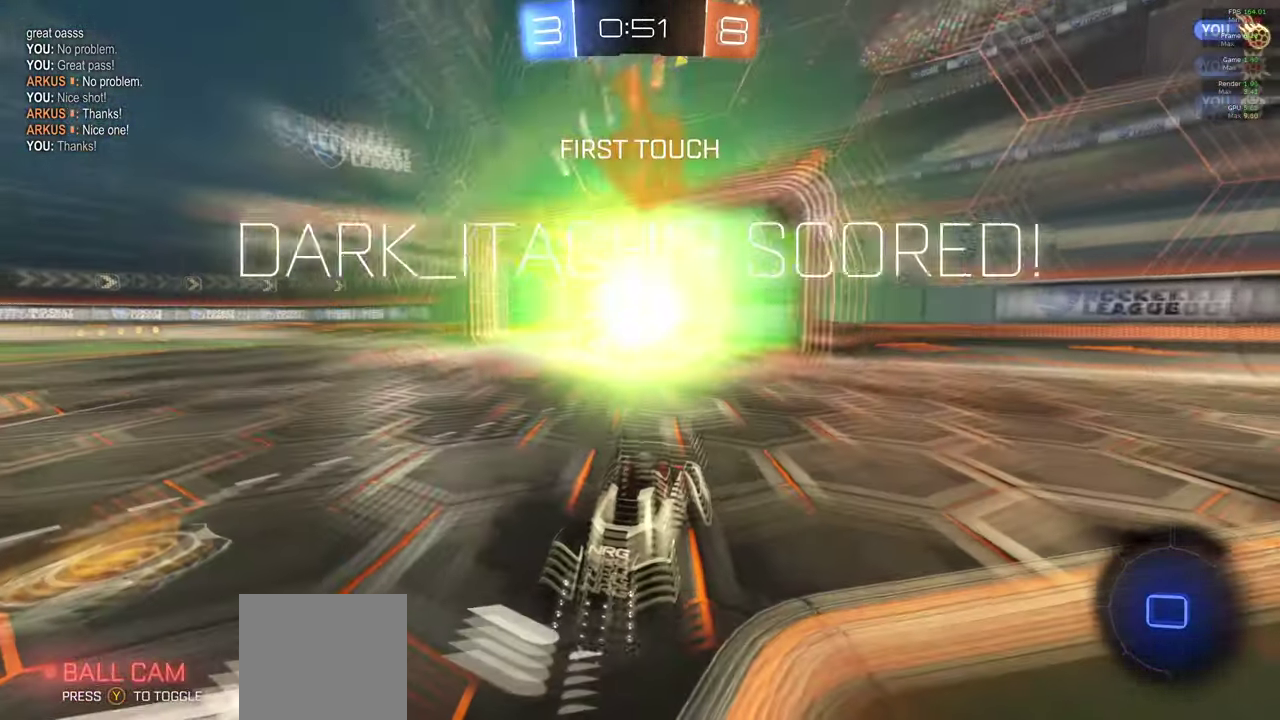
{"buttons": [], "left_stick": "center", "right_stick": "center", "events": []}
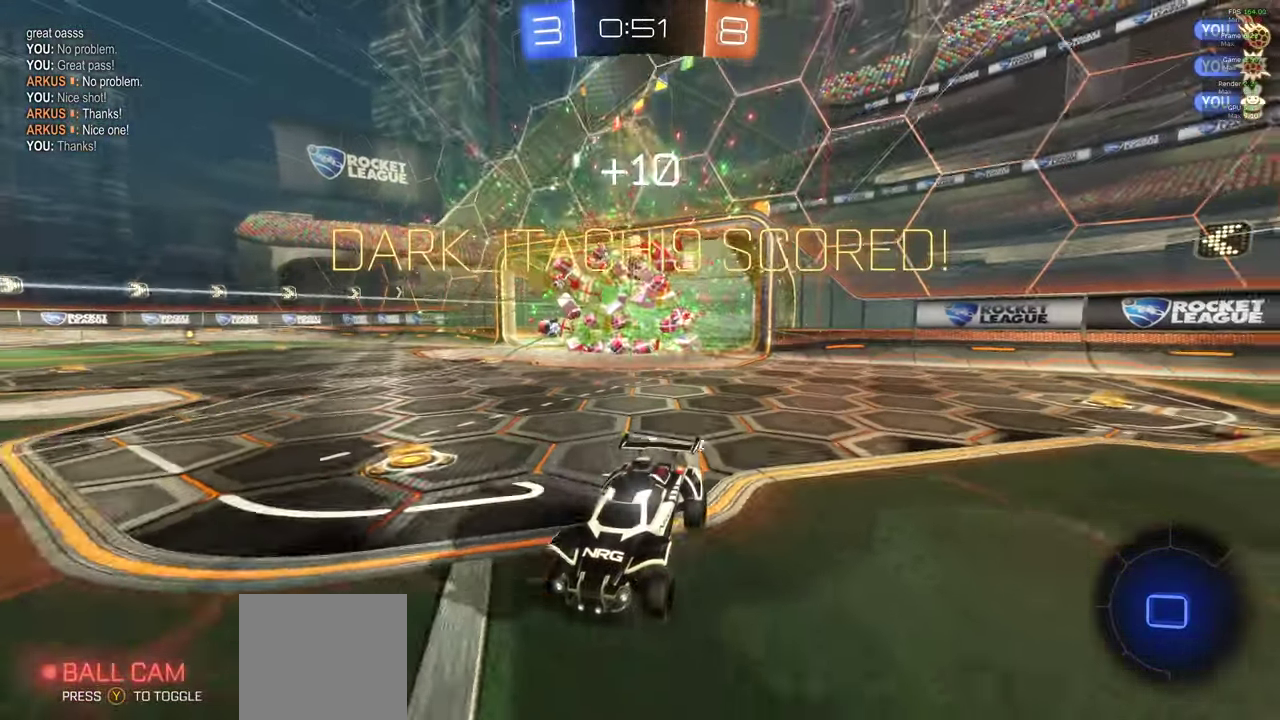
{"buttons": [], "left_stick": "down", "right_stick": "center", "events": [[317, "left_stick", "down"]]}
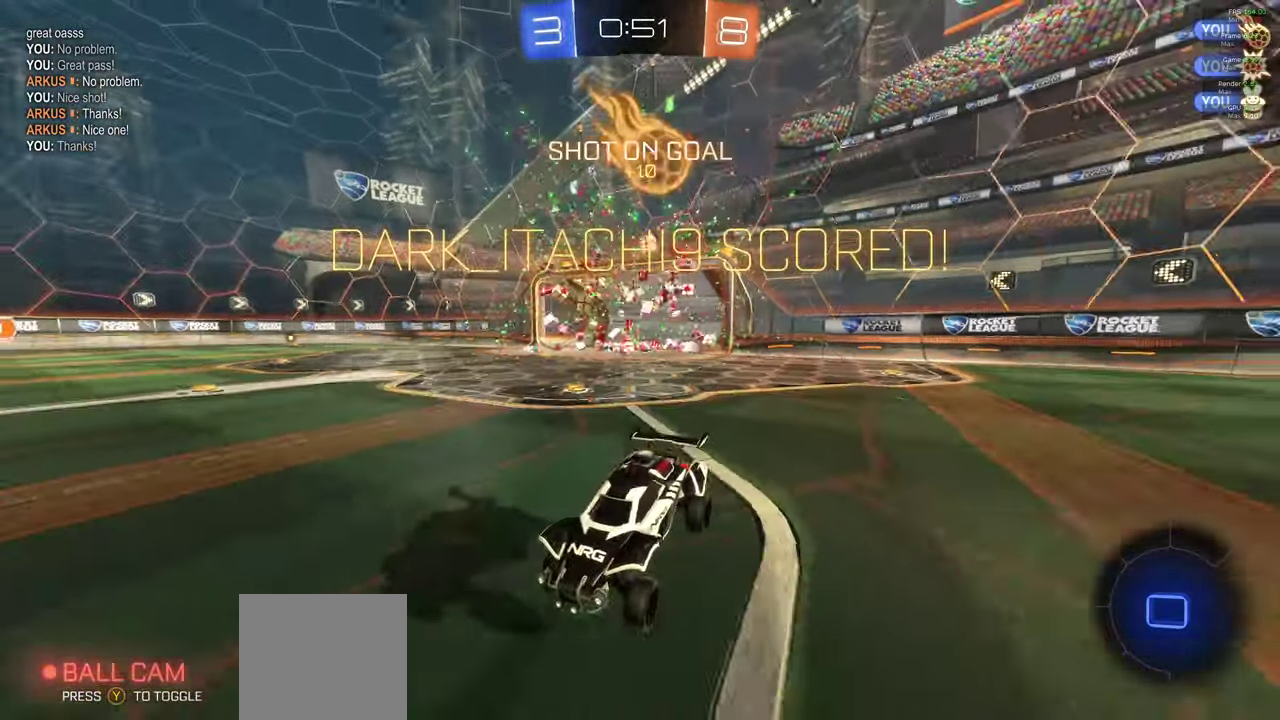
{"buttons": ["X", "R2"], "left_stick": "up", "right_stick": "center", "events": [[183, "left_stick", "center"], [400, "R2", "down"], [400, "left_stick", "up"], [467, "X", "down"]]}
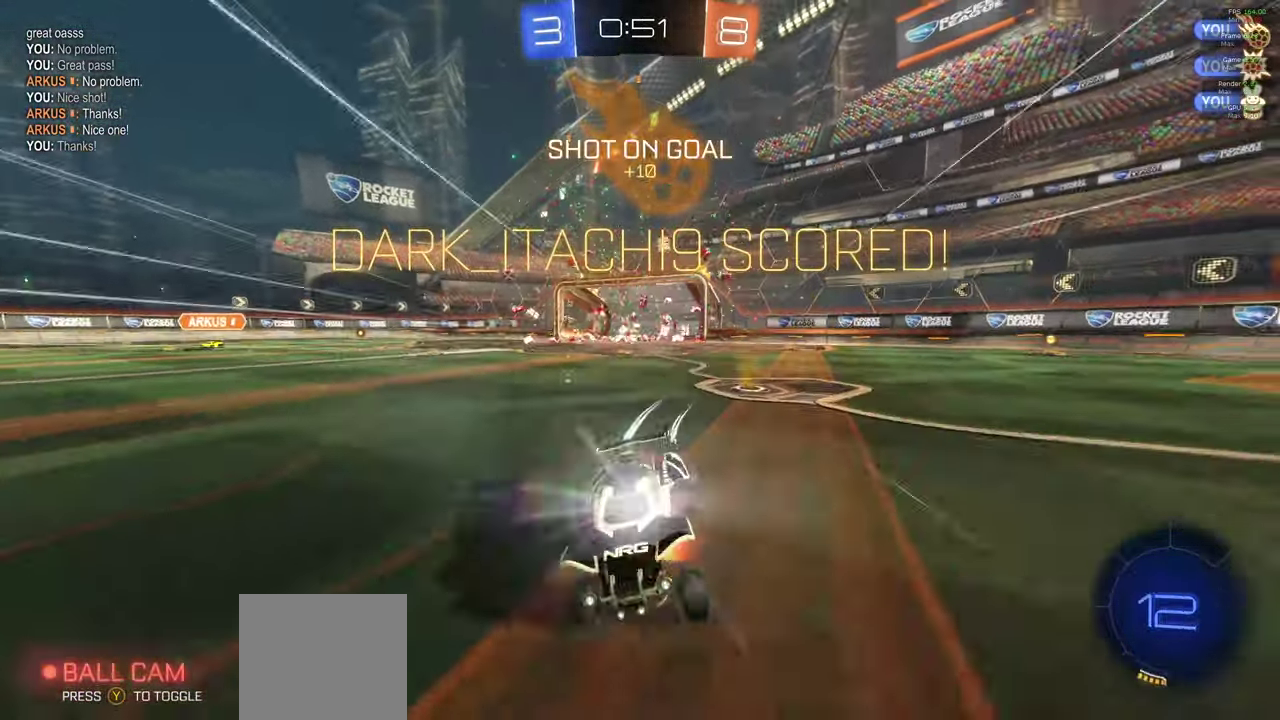
{"buttons": ["A"], "left_stick": "up-left", "right_stick": "center", "events": [[33, "A", "down"], [167, "R2", "up"], [167, "X", "up"], [317, "left_stick", "up-left"]]}
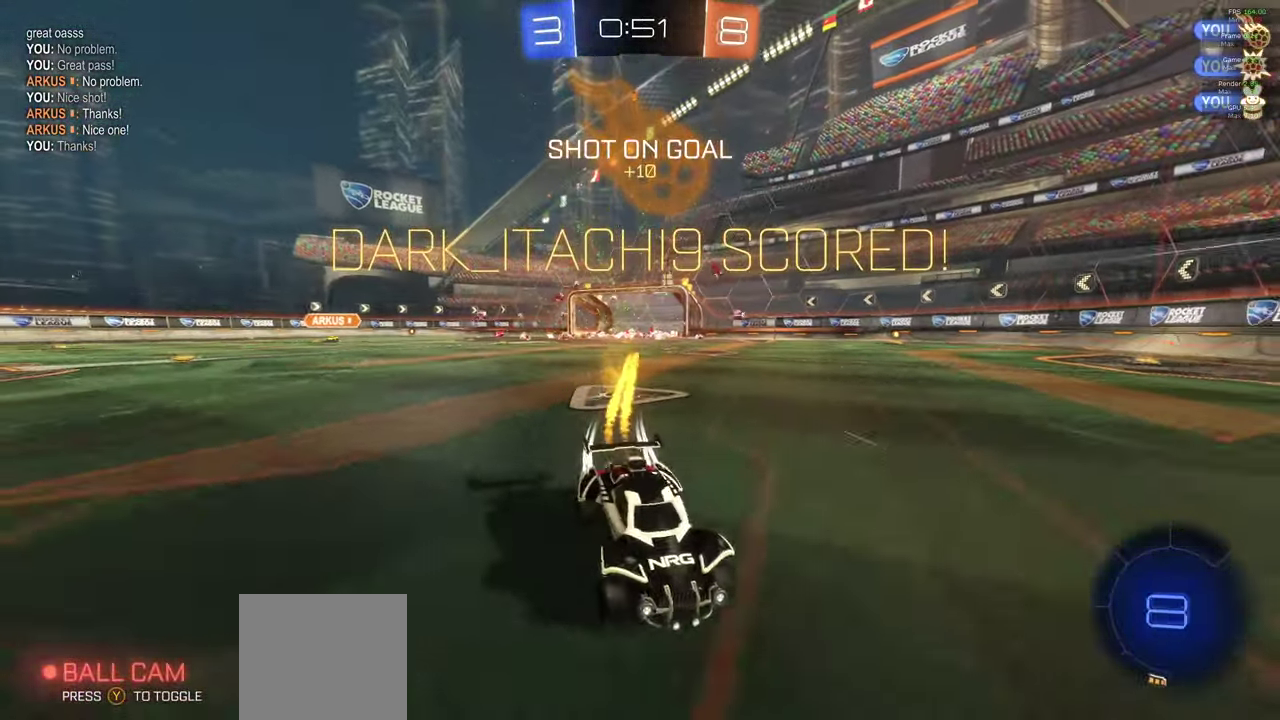
{"buttons": ["A", "X", "L1"], "left_stick": "up", "right_stick": "center", "events": [[133, "left_stick", "center"], [233, "left_stick", "down-right"], [283, "X", "down"], [317, "L1", "down"], [367, "left_stick", "up"], [383, "X", "up"], [483, "X", "down"]]}
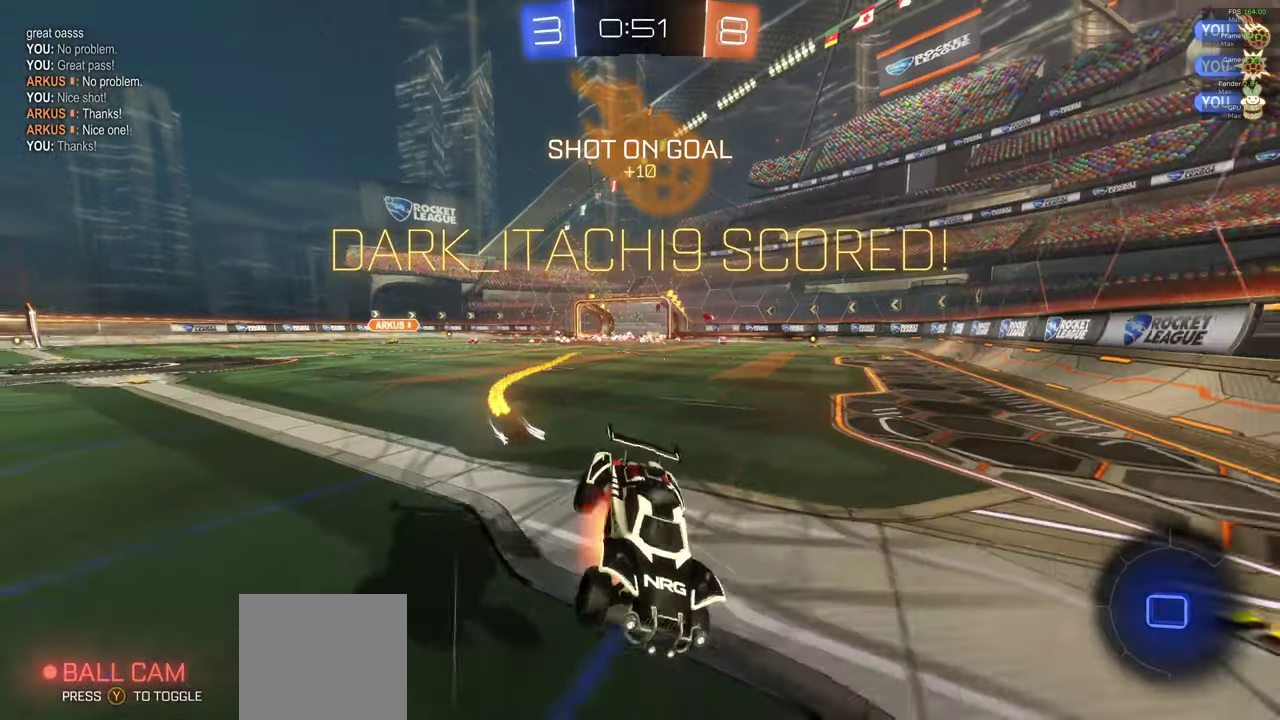
{"buttons": ["A"], "left_stick": "down", "right_stick": "center", "events": [[17, "left_stick", "center"], [83, "left_stick", "down"], [133, "X", "up"], [467, "L1", "up"]]}
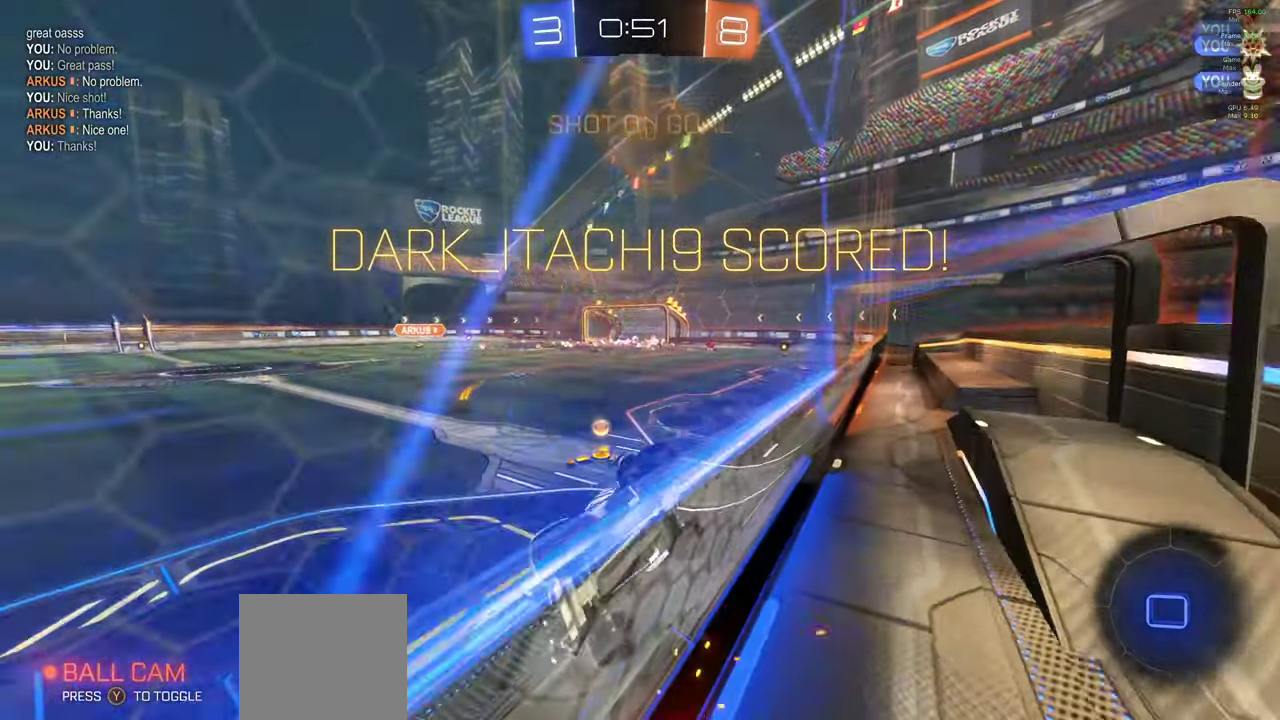
{"buttons": ["X", "L1"], "left_stick": "center", "right_stick": "center", "events": [[33, "A", "up"], [67, "X", "down"], [67, "left_stick", "down-right"], [167, "L1", "down"], [183, "X", "up"], [267, "X", "down"], [267, "left_stick", "center"], [283, "L1", "up"], [350, "A", "down"], [433, "L1", "down"], [483, "A", "up"]]}
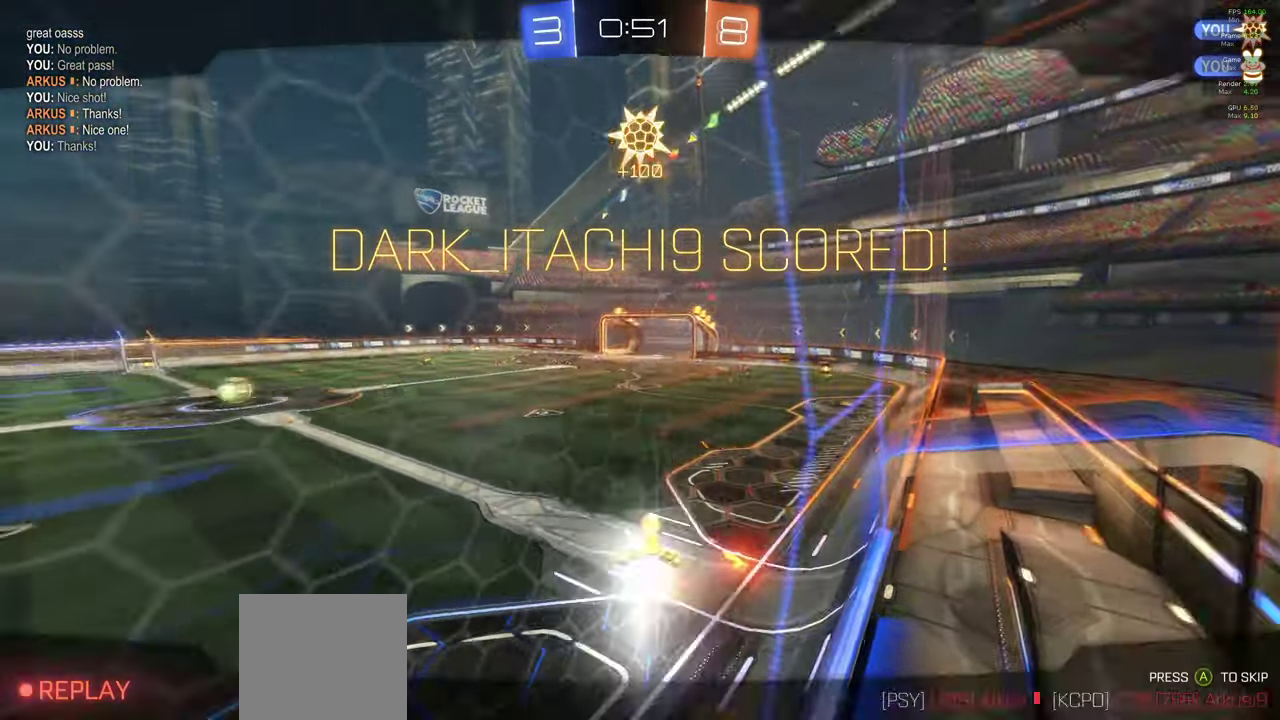
{"buttons": [], "left_stick": "center", "right_stick": "center", "events": [[33, "L1", "up"], [83, "A", "down"], [133, "X", "up"], [233, "A", "up"], [233, "X", "down"], [317, "X", "up"], [333, "A", "down"], [450, "A", "up"]]}